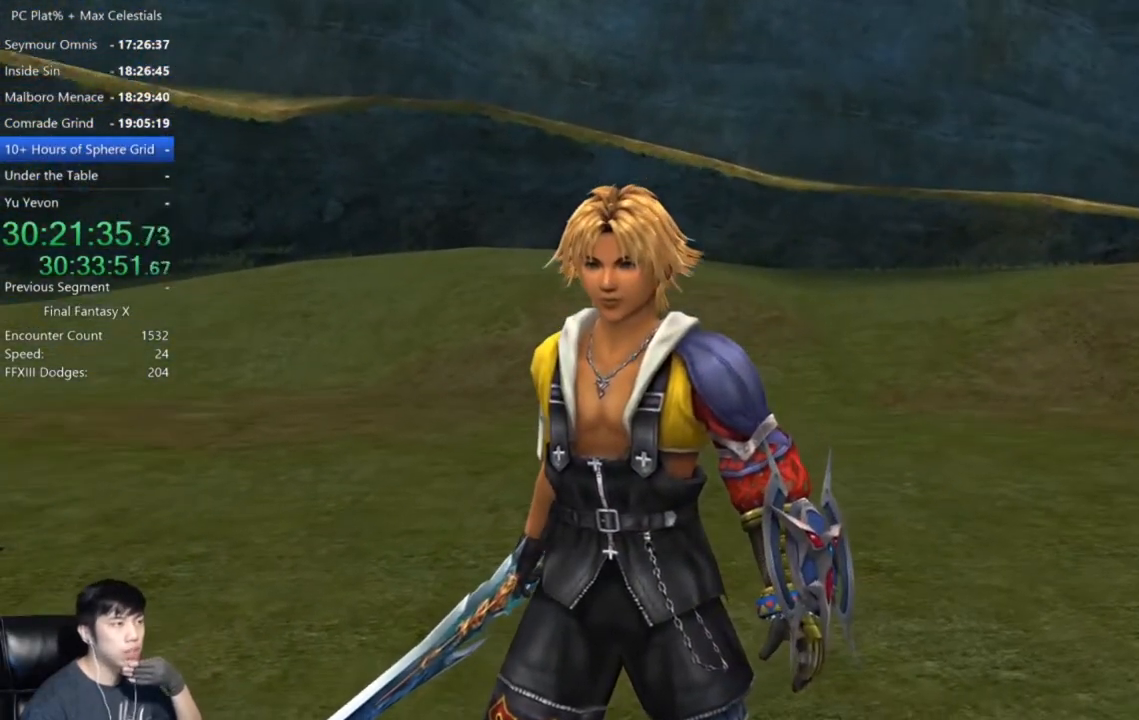
Gameplay with a controller (Xbox layout); each line is a JSON object with the inputs held at the frame after it. "events" lists button and stick changes between this image and that frame as [ms after this image, input, new state], when the widget could be followed in between.
{"buttons": ["A"], "left_stick": "center", "right_stick": "center", "events": [[100, "A", "down"]]}
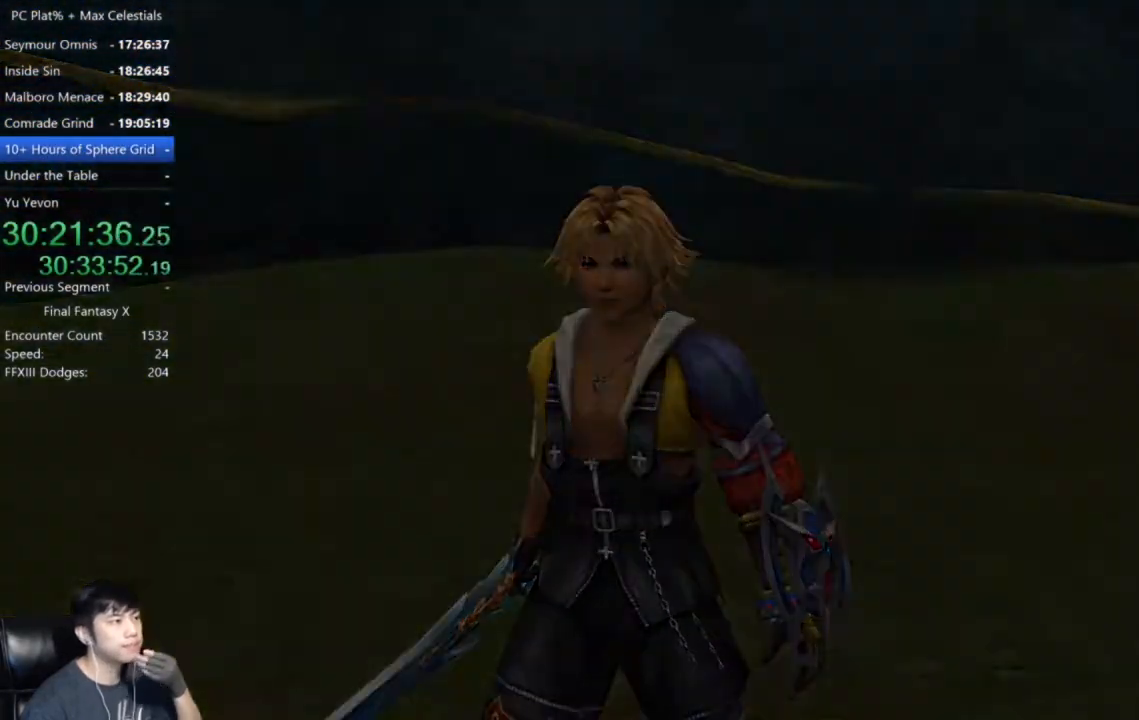
{"buttons": ["A"], "left_stick": "center", "right_stick": "center", "events": []}
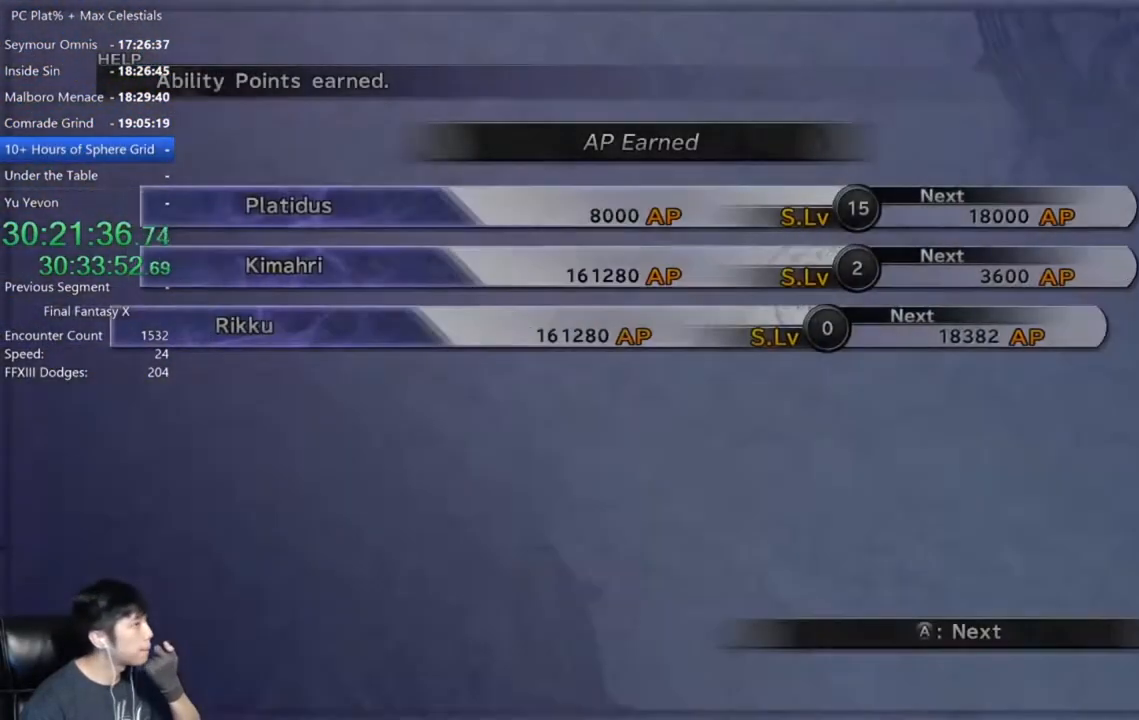
{"buttons": ["A"], "left_stick": "center", "right_stick": "center", "events": []}
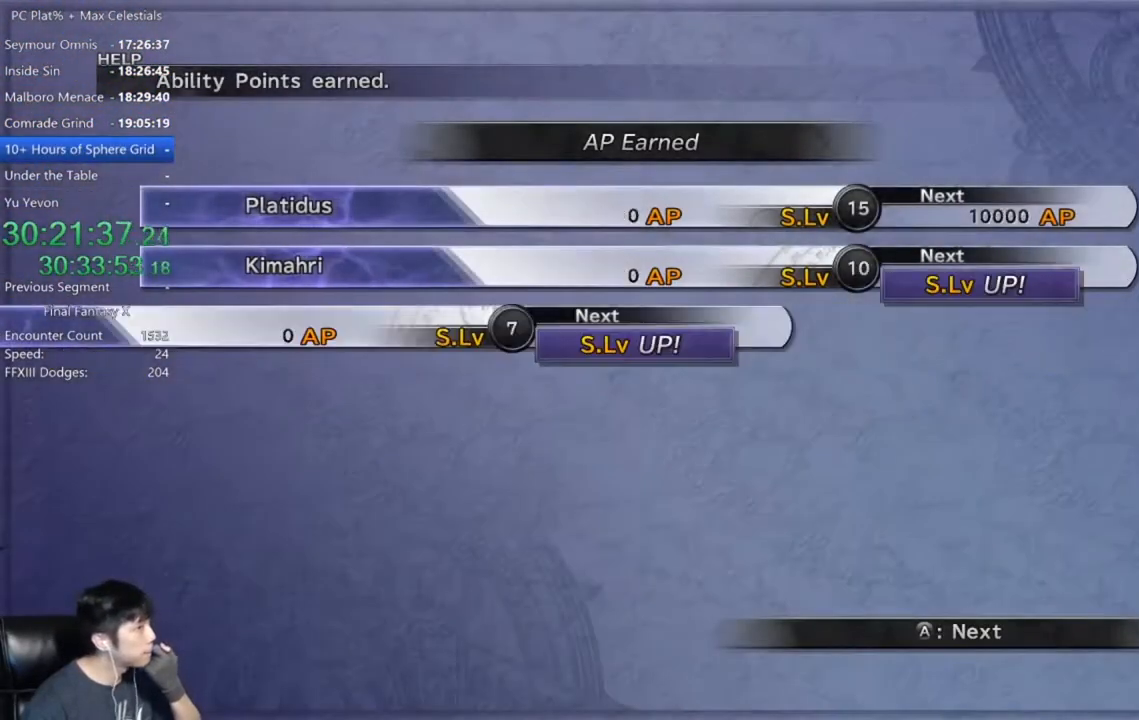
{"buttons": ["A"], "left_stick": "center", "right_stick": "center", "events": []}
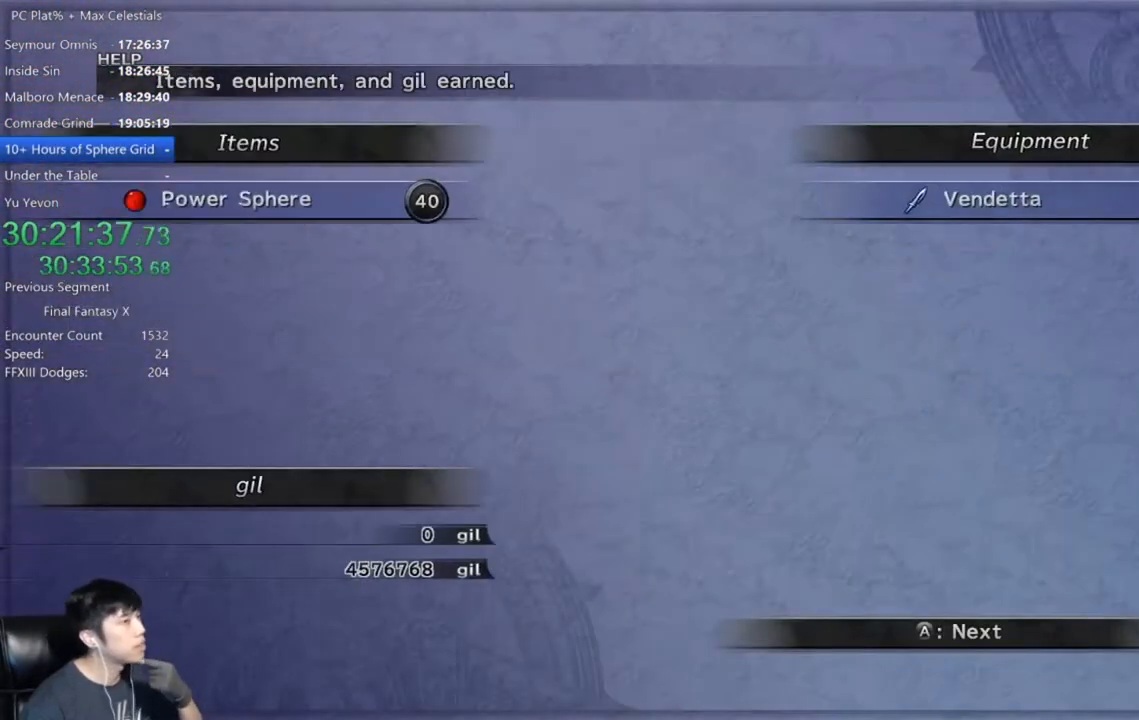
{"buttons": ["A"], "left_stick": "center", "right_stick": "center", "events": []}
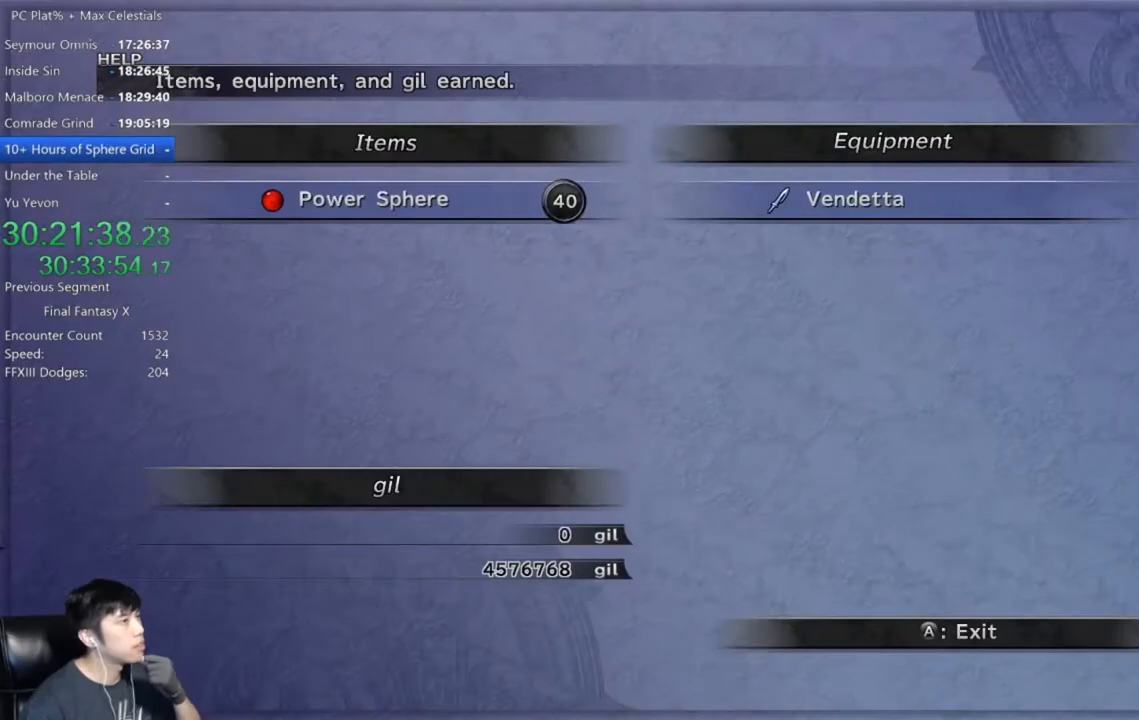
{"buttons": [], "left_stick": "center", "right_stick": "center", "events": [[501, "A", "up"]]}
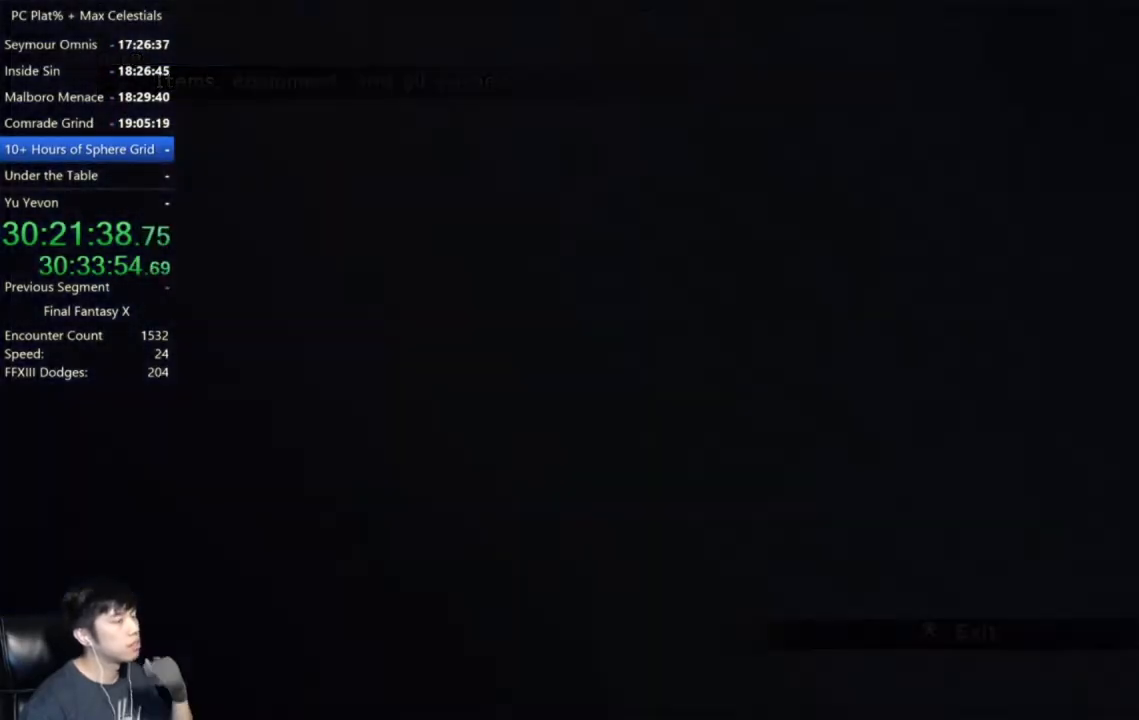
{"buttons": ["A"], "left_stick": "center", "right_stick": "center", "events": [[300, "A", "down"], [367, "A", "up"], [467, "A", "down"]]}
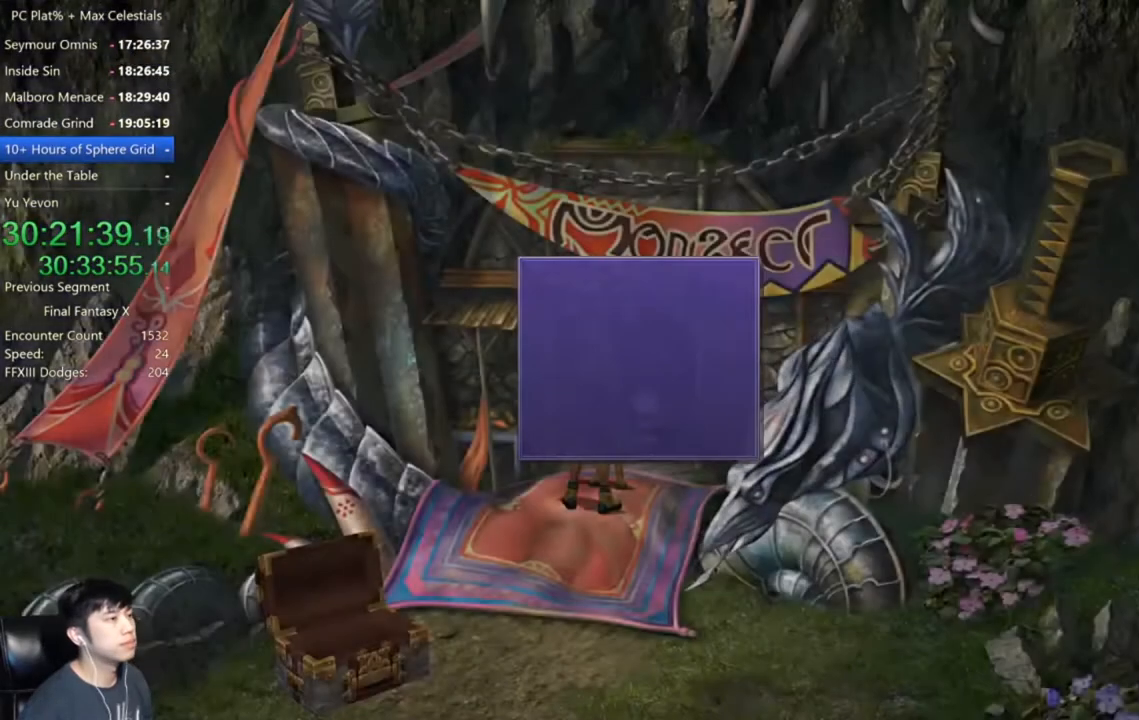
{"buttons": [], "left_stick": "center", "right_stick": "center", "events": [[67, "A", "up"], [167, "A", "down"], [234, "A", "up"], [300, "A", "down"], [367, "A", "up"]]}
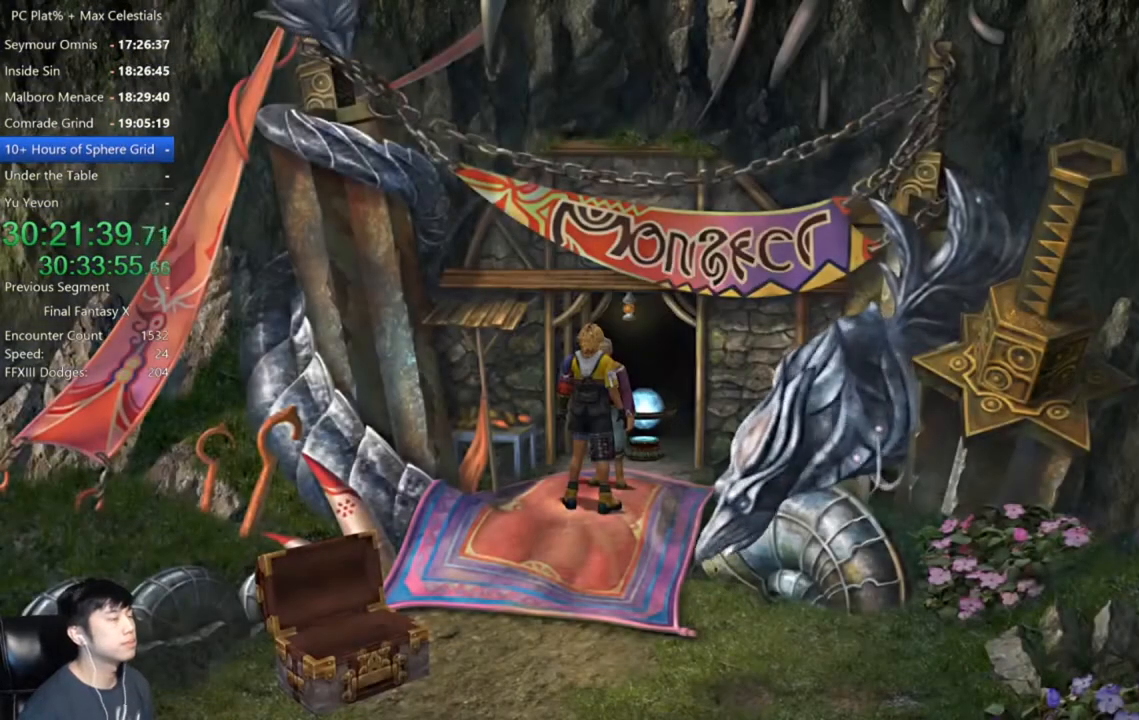
{"buttons": [], "left_stick": "center", "right_stick": "center", "events": []}
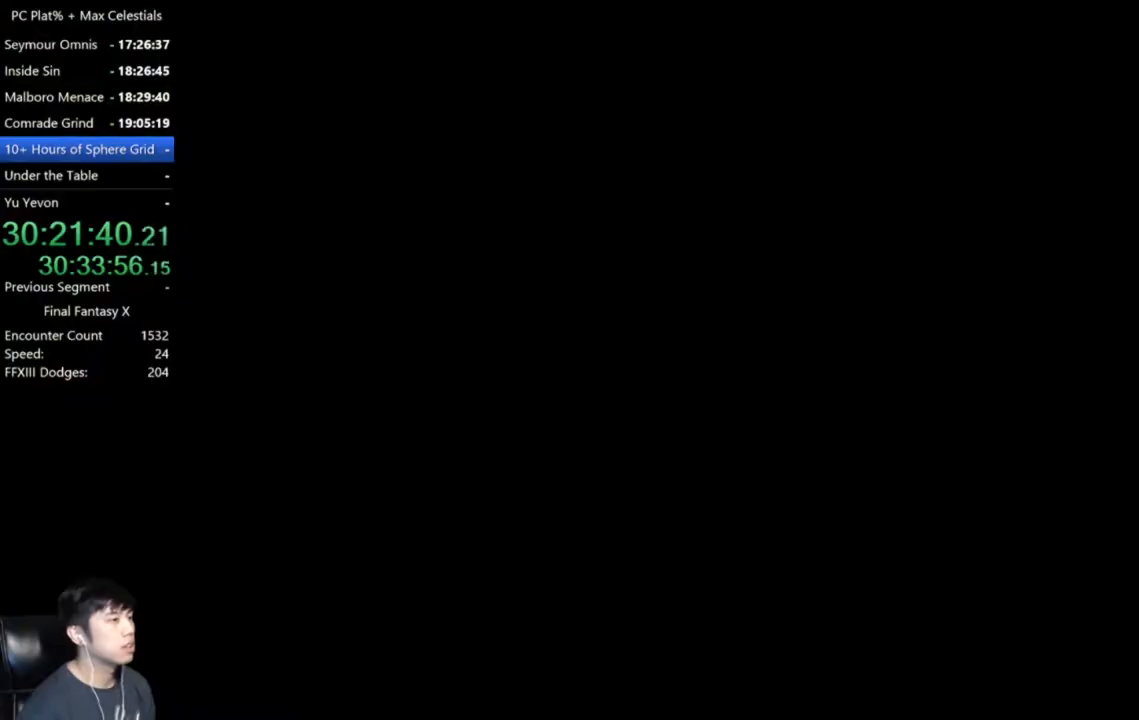
{"buttons": ["DPAD_UP"], "left_stick": "center", "right_stick": "center", "events": [[267, "DPAD_UP", "down"], [367, "DPAD_LEFT", "down"], [367, "DPAD_UP", "up"], [467, "DPAD_UP", "down"], [501, "DPAD_LEFT", "up"]]}
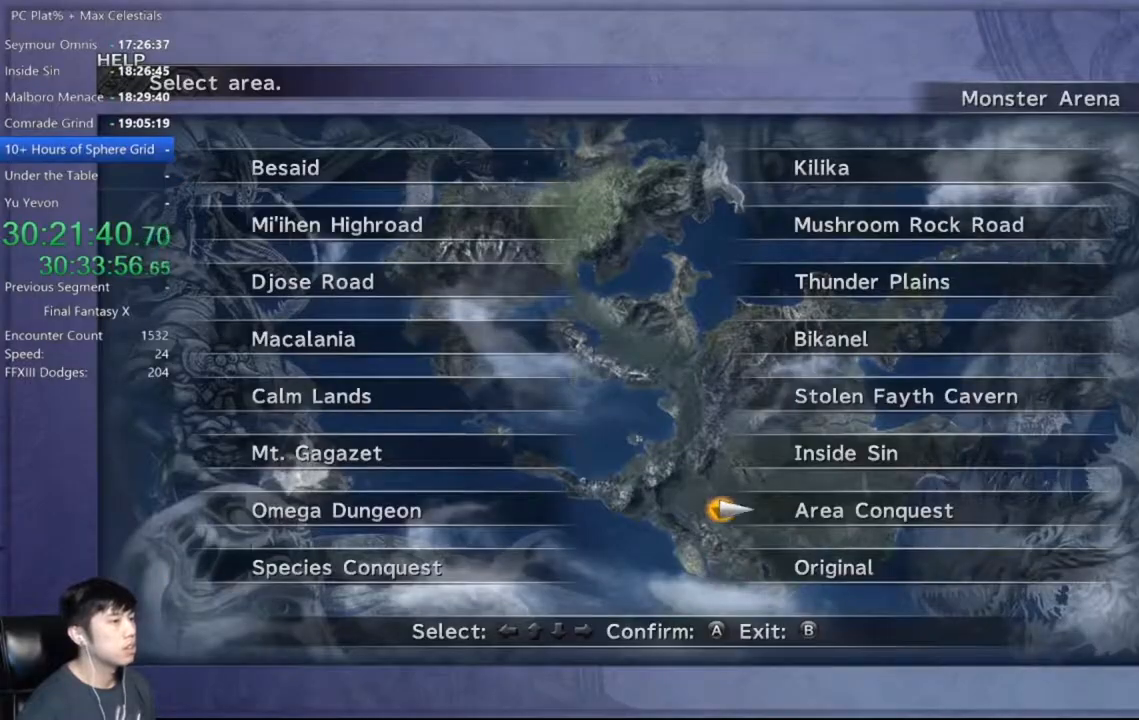
{"buttons": ["A"], "left_stick": "center", "right_stick": "center", "events": [[100, "A", "down"], [133, "DPAD_UP", "up"], [166, "A", "up"], [266, "DPAD_DOWN", "down"], [367, "DPAD_DOWN", "up"], [433, "DPAD_DOWN", "down"], [500, "A", "down"], [500, "DPAD_DOWN", "up"]]}
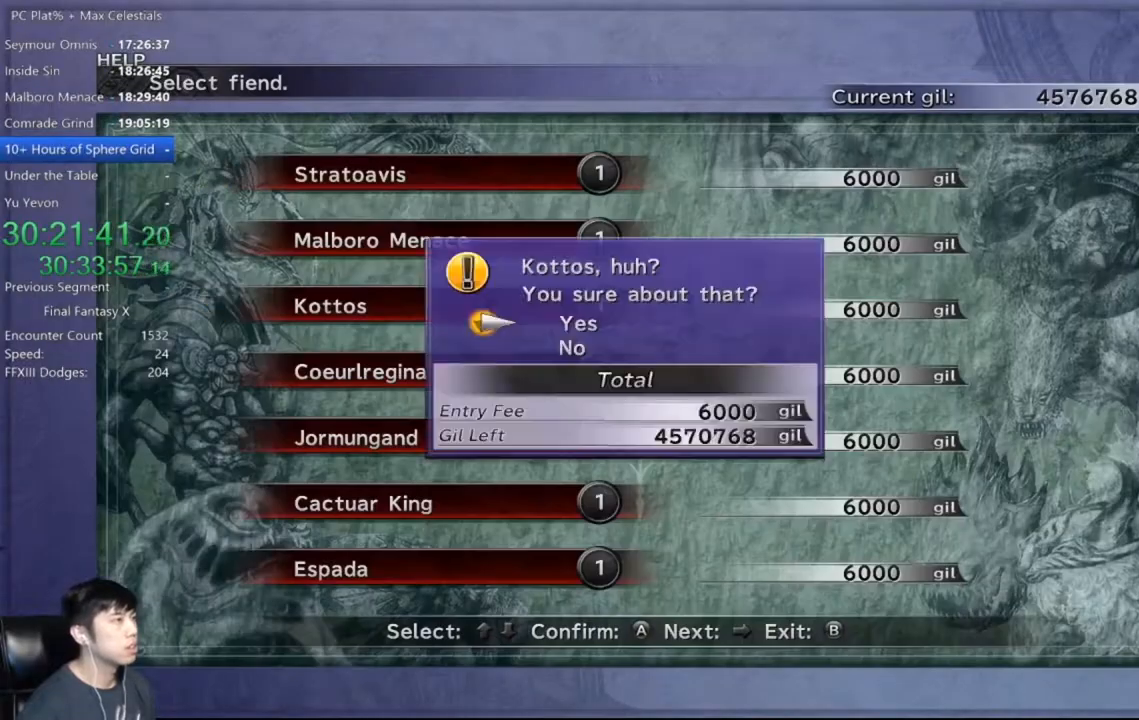
{"buttons": [], "left_stick": "center", "right_stick": "center", "events": [[67, "A", "up"], [133, "A", "down"], [234, "A", "up"], [267, "A", "down"], [367, "A", "up"]]}
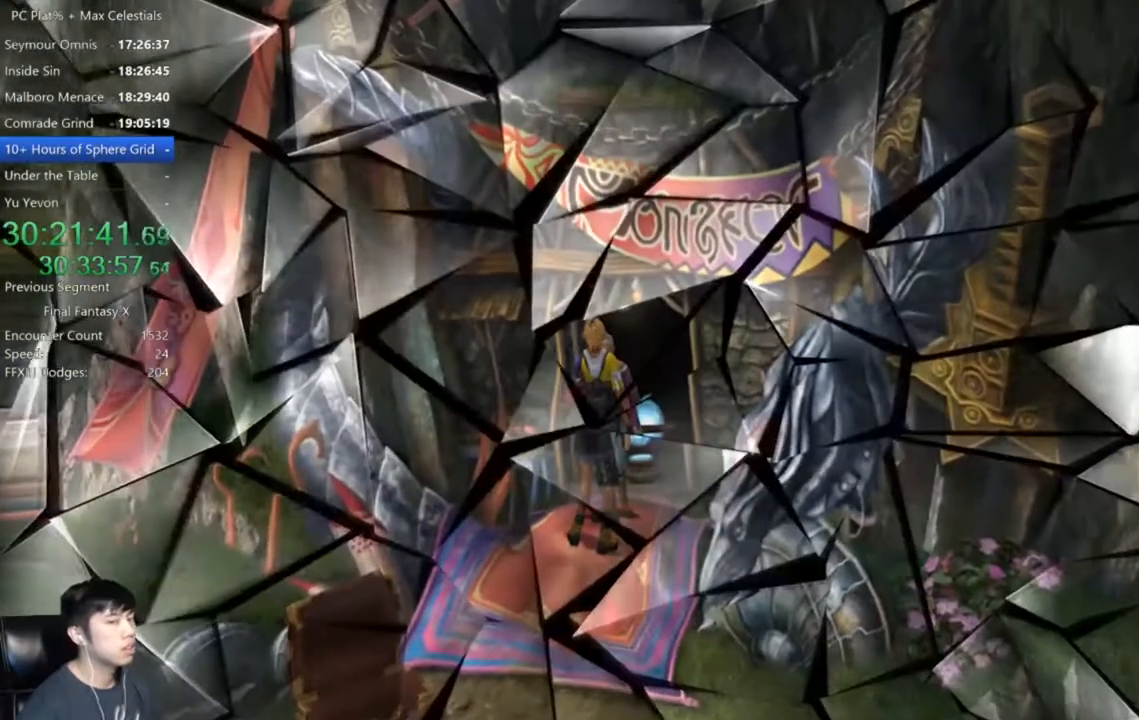
{"buttons": [], "left_stick": "center", "right_stick": "center", "events": []}
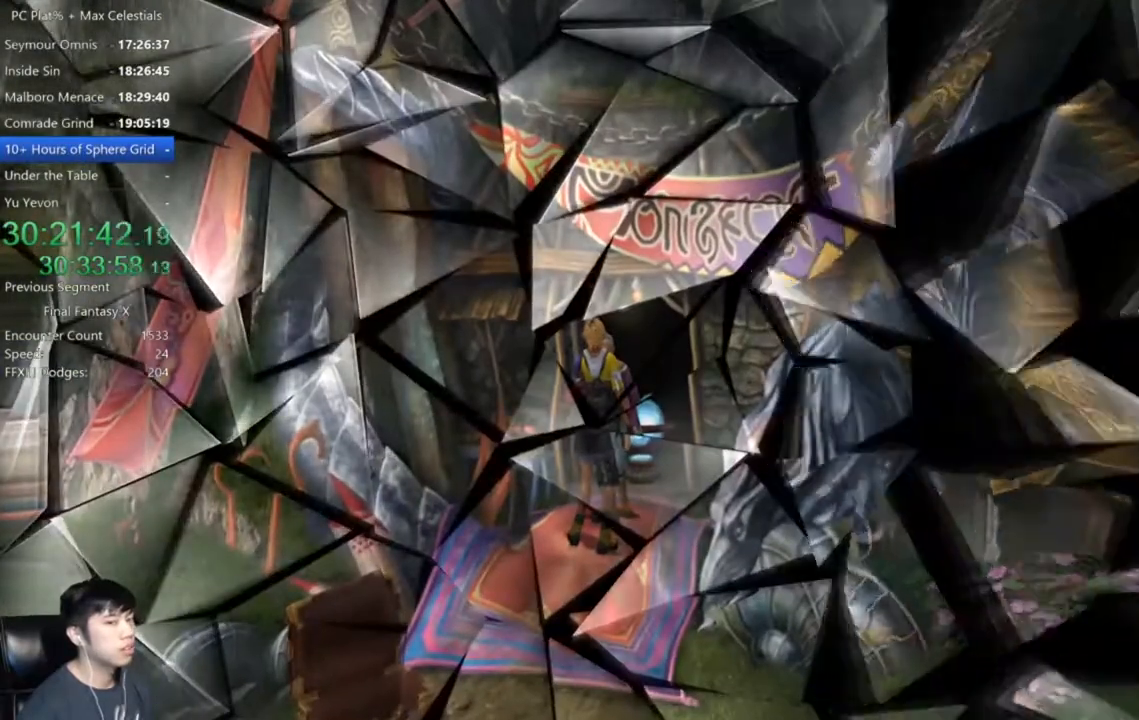
{"buttons": [], "left_stick": "center", "right_stick": "center", "events": []}
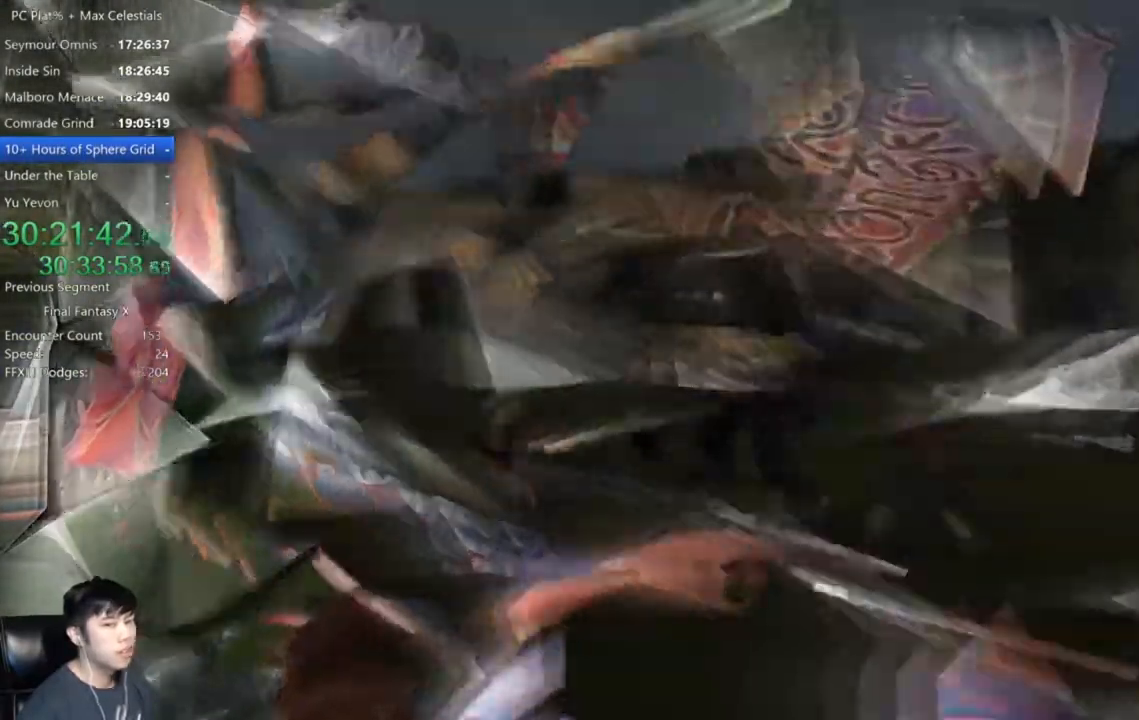
{"buttons": [], "left_stick": "center", "right_stick": "center"}
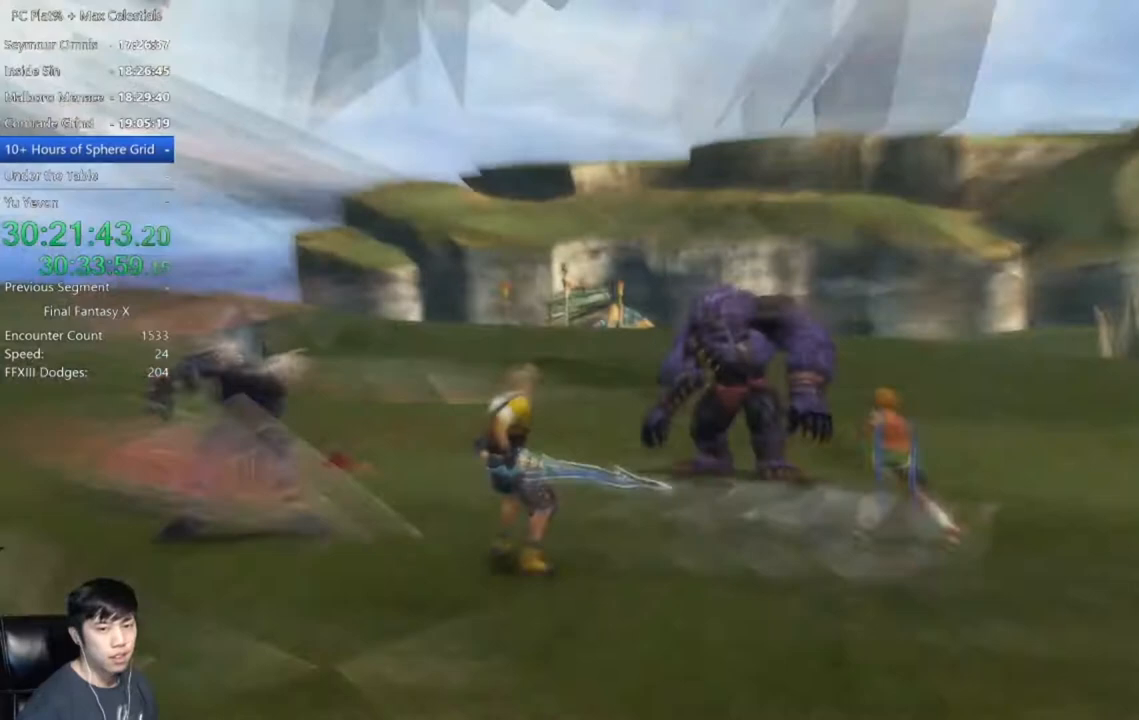
{"buttons": [], "left_stick": "center", "right_stick": "center", "events": []}
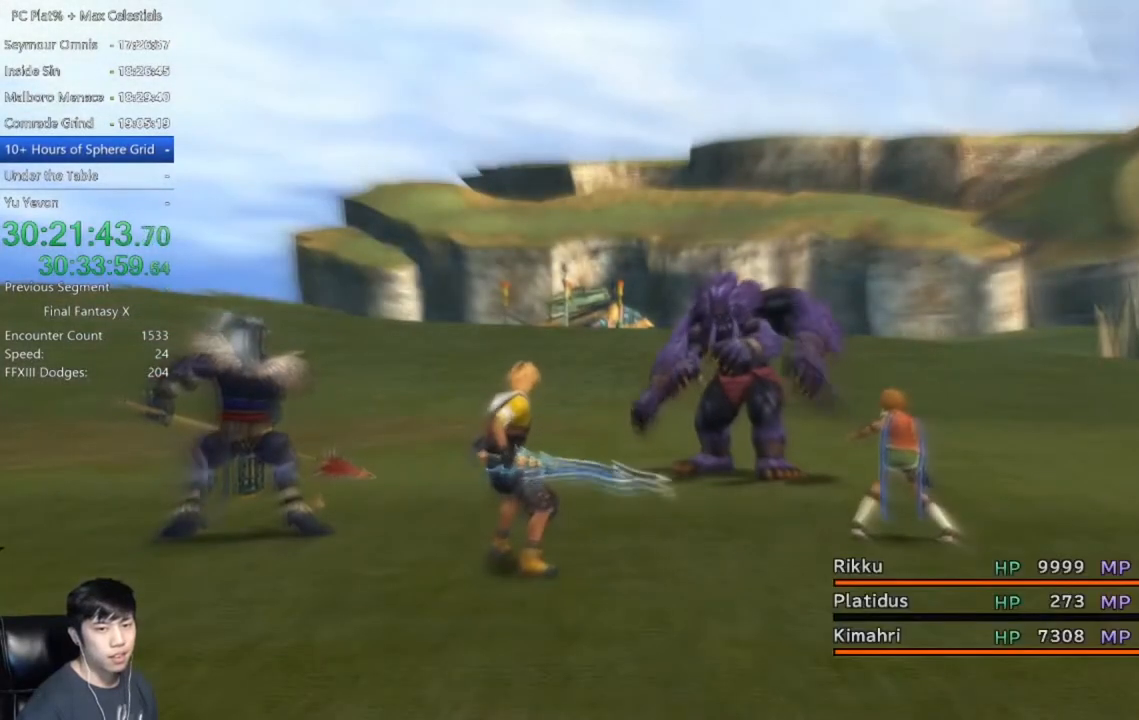
{"buttons": [], "left_stick": "center", "right_stick": "center", "events": []}
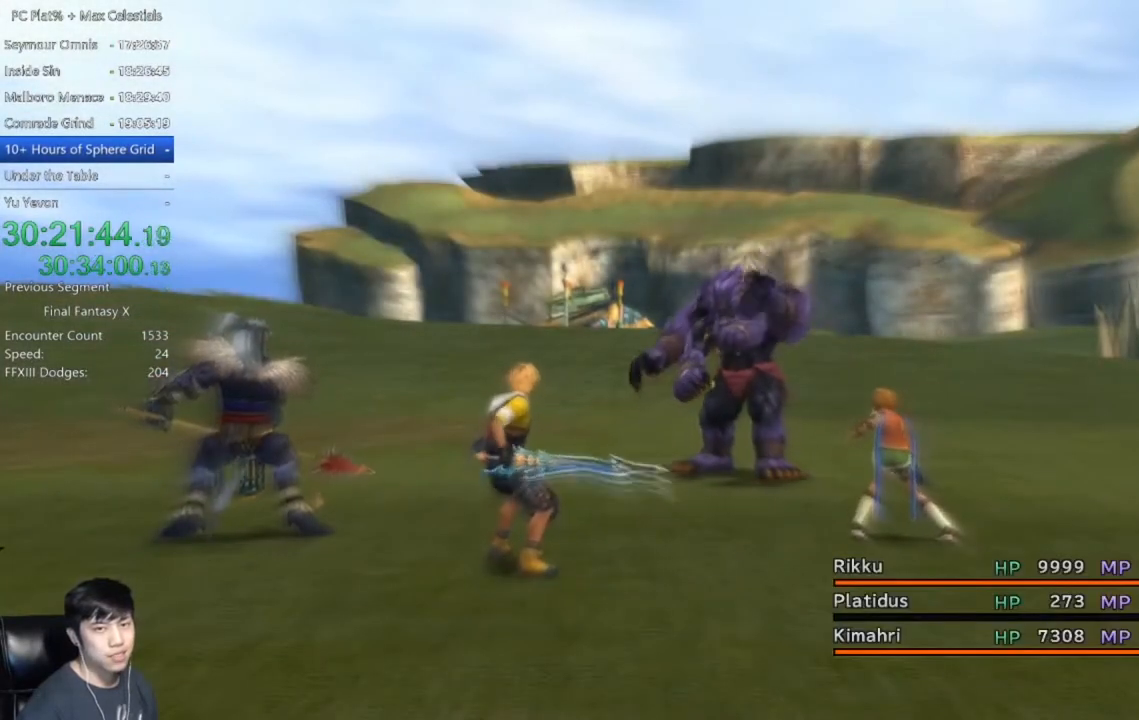
{"buttons": [], "left_stick": "center", "right_stick": "center", "events": []}
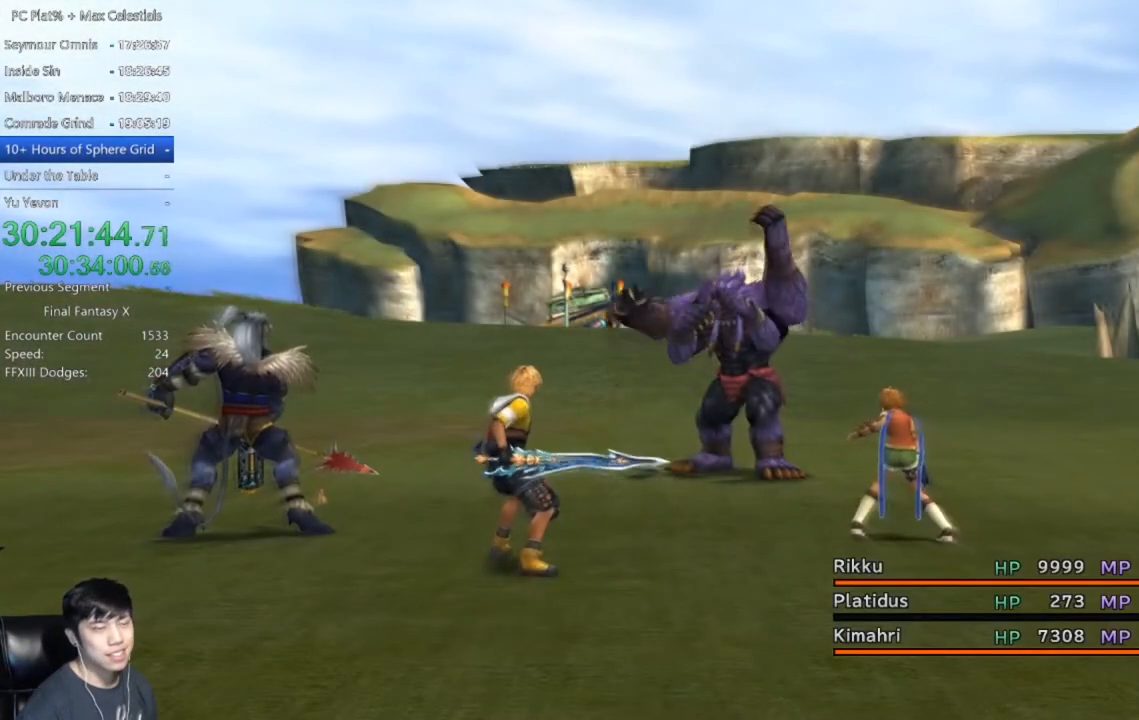
{"buttons": [], "left_stick": "center", "right_stick": "center", "events": []}
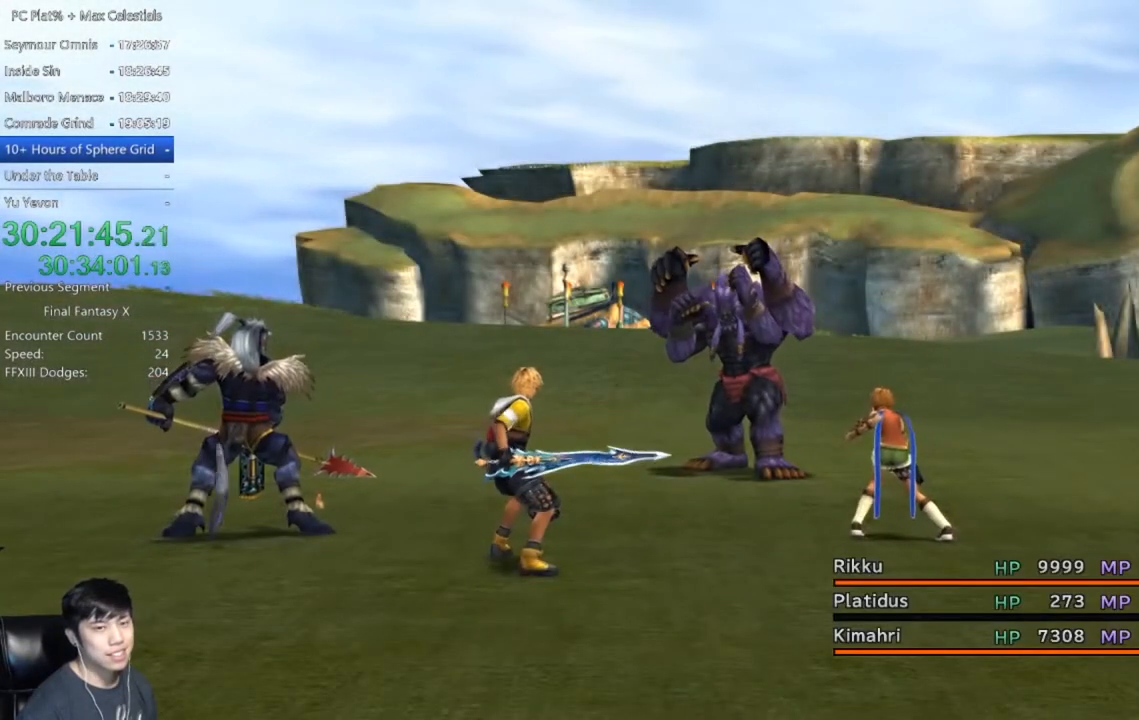
{"buttons": [], "left_stick": "center", "right_stick": "center", "events": []}
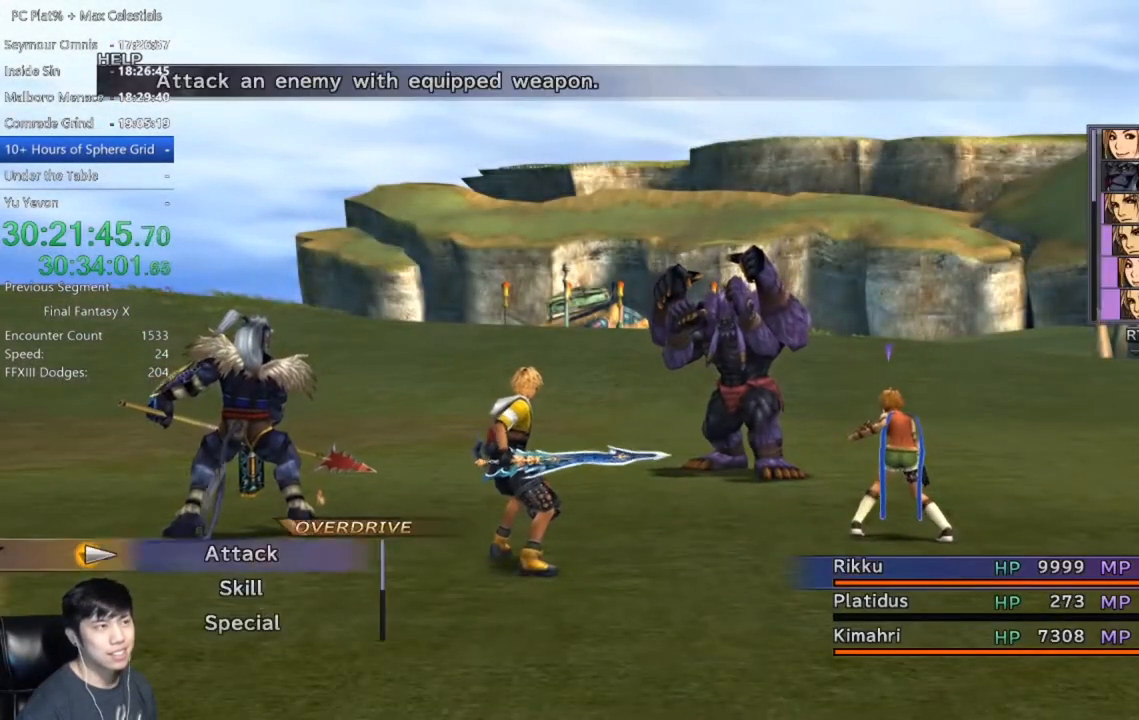
{"buttons": [], "left_stick": "center", "right_stick": "center", "events": []}
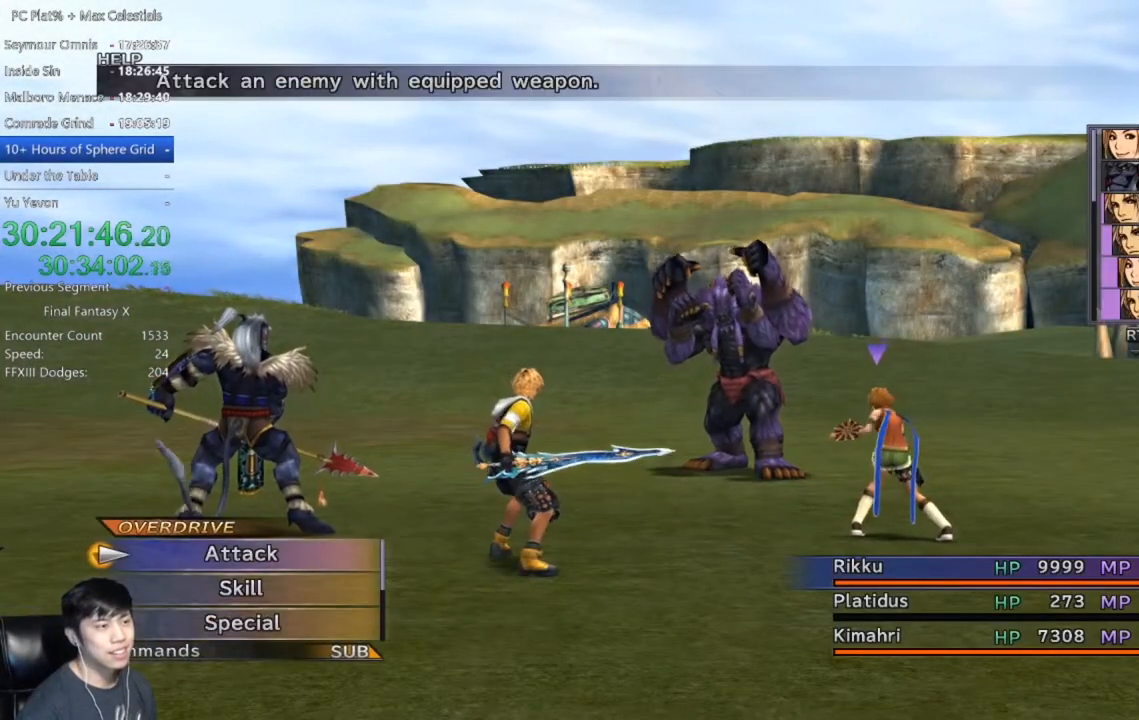
{"buttons": [], "left_stick": "center", "right_stick": "center", "events": [[200, "Y", "down"], [267, "Y", "up"], [400, "Y", "down"], [434, "Y", "up"]]}
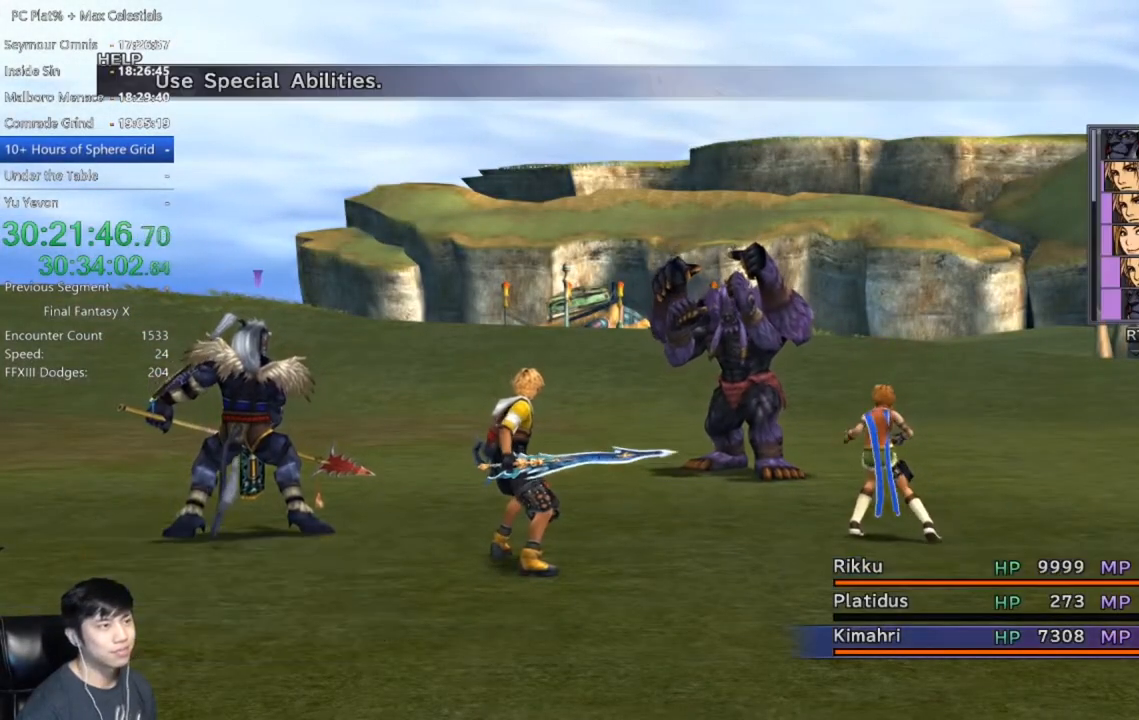
{"buttons": [], "left_stick": "center", "right_stick": "center", "events": [[66, "Y", "down"], [133, "Y", "up"], [200, "Y", "down"], [300, "Y", "up"], [400, "Y", "down"], [467, "Y", "up"]]}
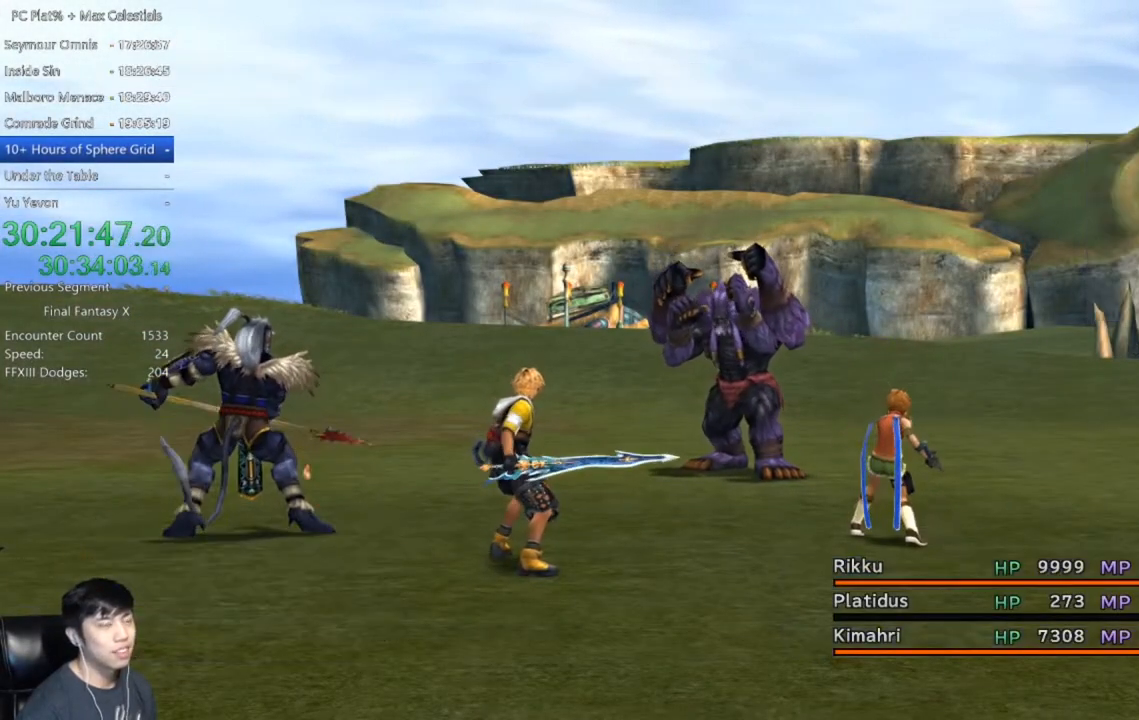
{"buttons": [], "left_stick": "center", "right_stick": "center", "events": [[67, "Y", "down"], [100, "Y", "up"], [234, "Y", "down"], [267, "Y", "up"]]}
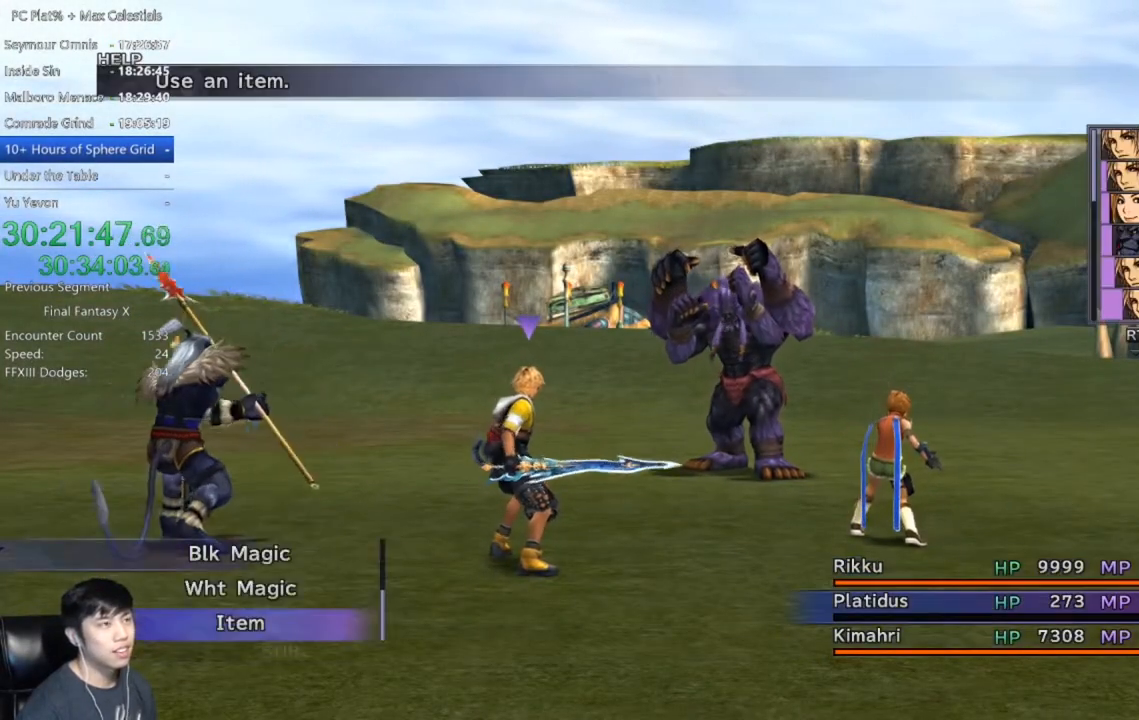
{"buttons": [], "left_stick": "center", "right_stick": "center", "events": [[333, "A", "down"], [400, "A", "up"]]}
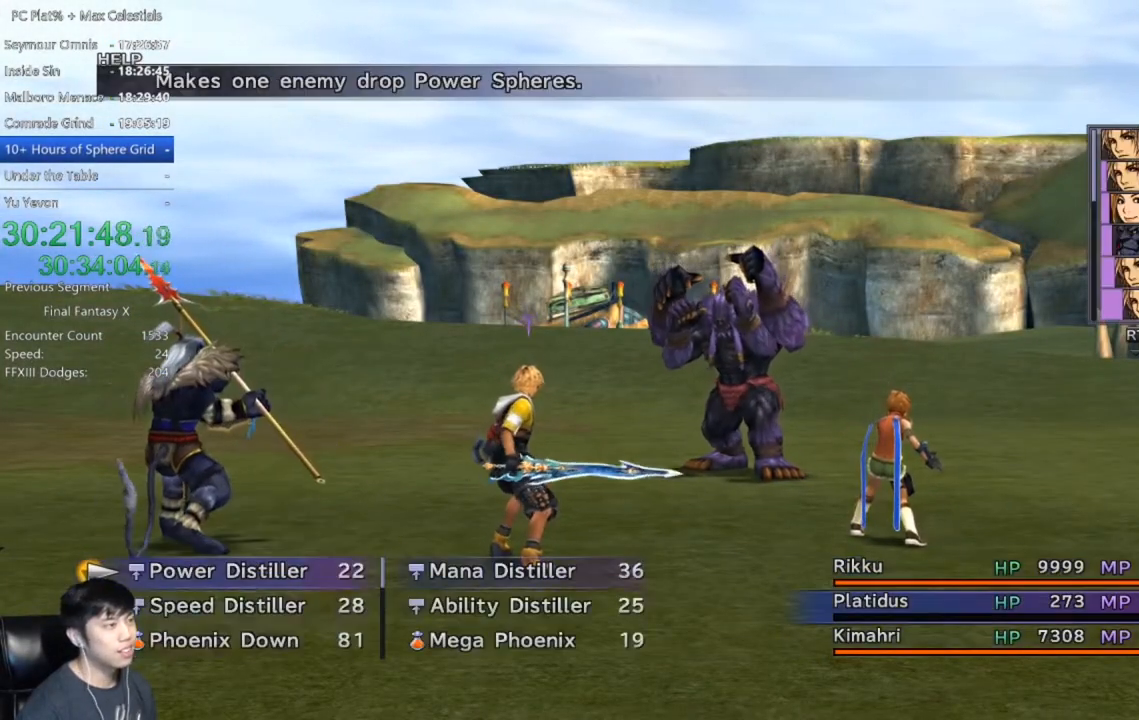
{"buttons": [], "left_stick": "center", "right_stick": "center", "events": [[300, "DPAD_RIGHT", "down"], [400, "DPAD_RIGHT", "up"]]}
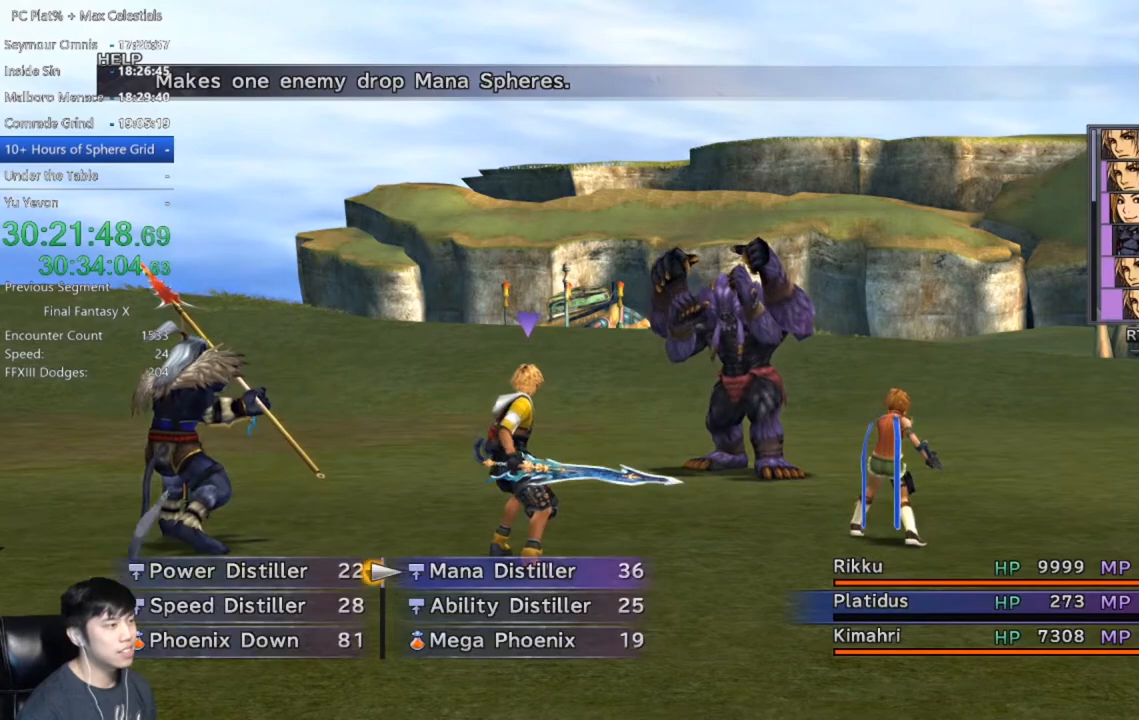
{"buttons": [], "left_stick": "center", "right_stick": "center", "events": [[133, "A", "down"], [200, "A", "up"], [266, "A", "down"], [333, "A", "up"]]}